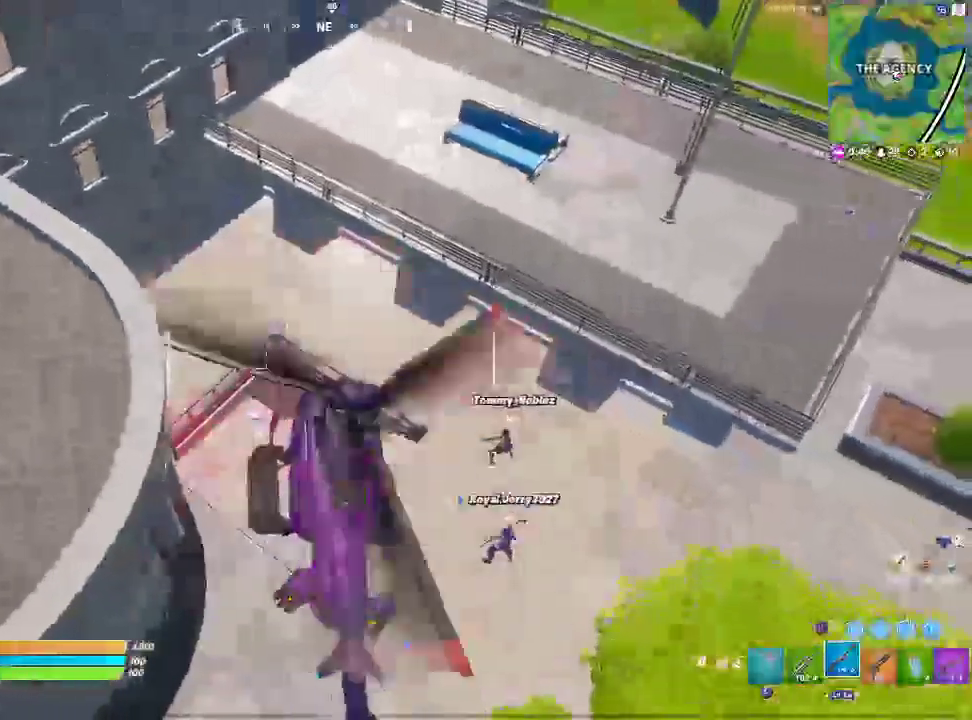
Gameplay with a controller (PlayStation layout); each line is a JSON object with the inputs held at the frame after it. "events" lists button and stick changes between this image and that frame as [ms after this image, input, new state], when the widget could be followed in between.
{"buttons": [], "left_stick": "right", "right_stick": "center", "events": []}
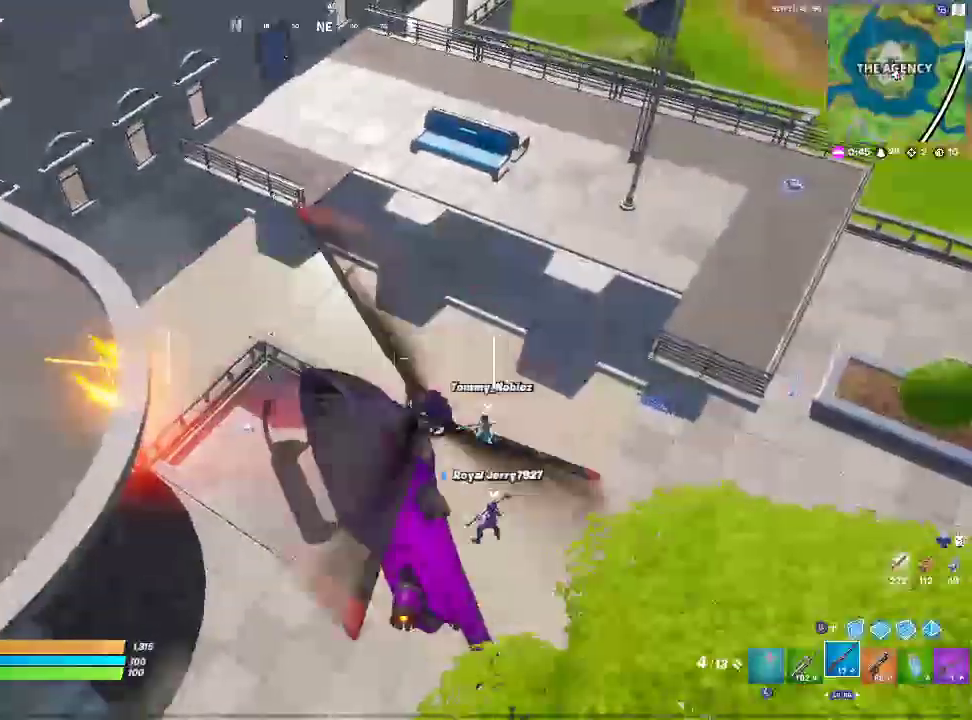
{"buttons": [], "left_stick": "up", "right_stick": "center", "events": [[283, "left_stick", "up"]]}
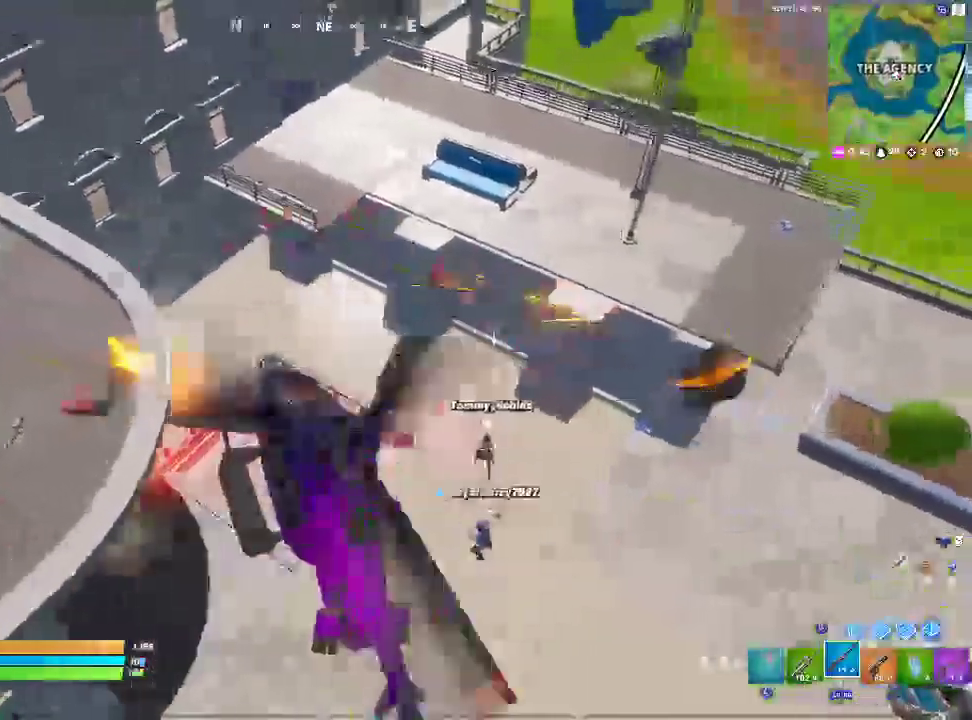
{"buttons": [], "left_stick": "right", "right_stick": "center", "events": [[150, "left_stick", "up-right"], [400, "left_stick", "right"]]}
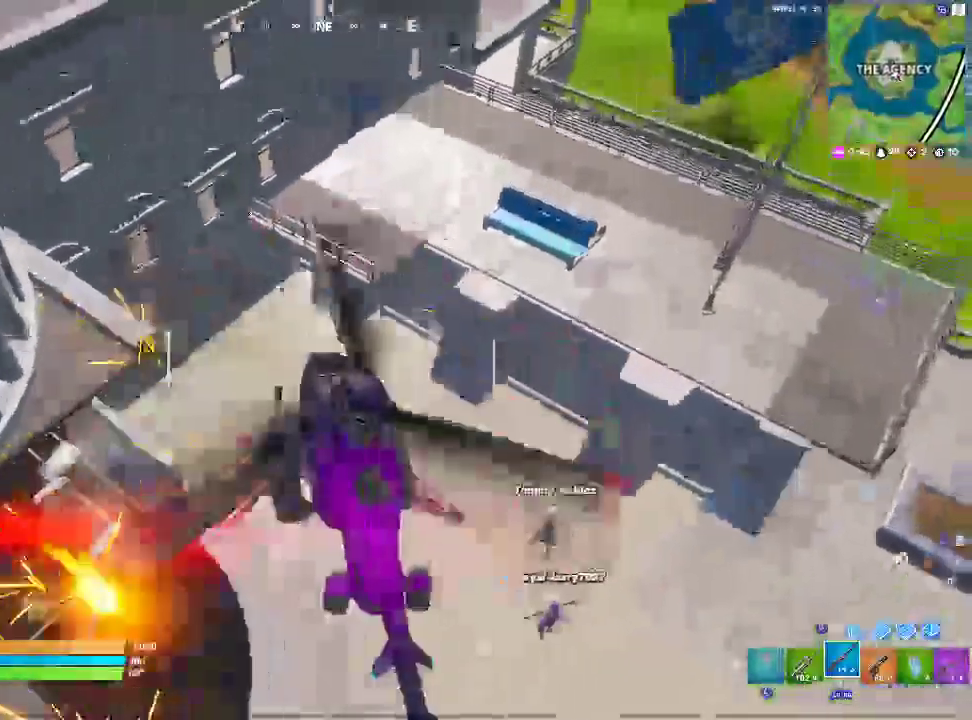
{"buttons": [], "left_stick": "right", "right_stick": "center", "events": []}